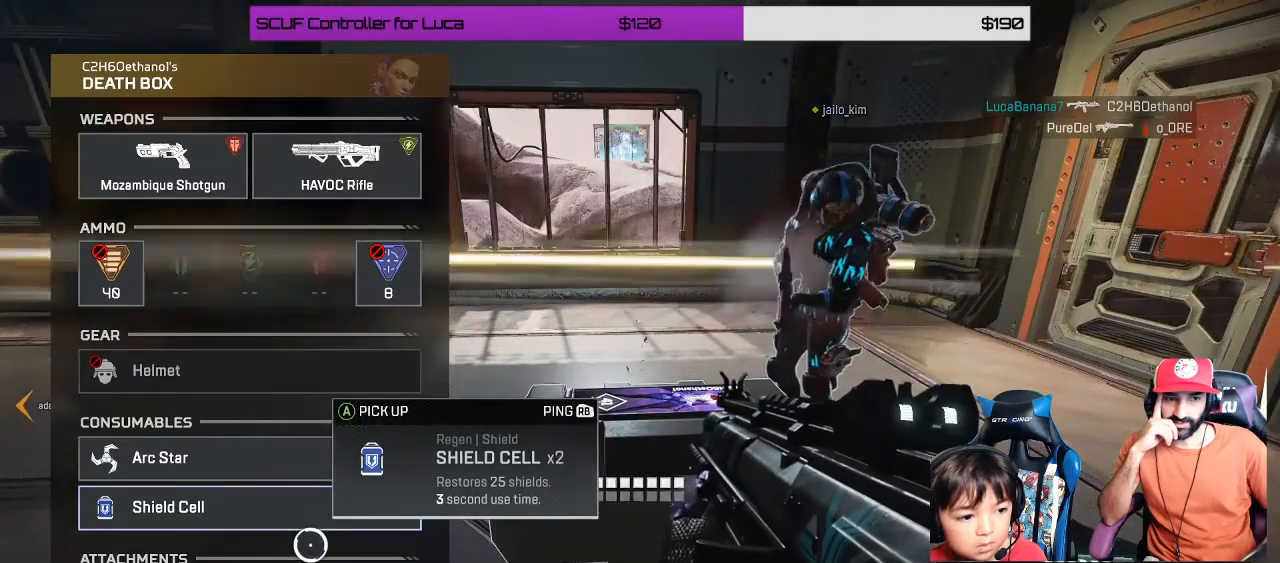
Gameplay with a controller (Xbox layout); each line is a JSON object with the inputs held at the frame after it (dt_ms = milliseconds from this image to that frame). "events" lists button and stick changes between this image and that frame as [ms after this image, input, new state], when the widget could be followed in between. Not read: R3.
{"dt_ms": 500, "buttons": ["A"], "left_stick": "center", "right_stick": "center", "events": [[83, "left_stick", "down"], [217, "left_stick", "center"], [233, "A", "down"], [267, "left_stick", "up"], [333, "A", "up"], [417, "left_stick", "center"], [467, "A", "down"]]}
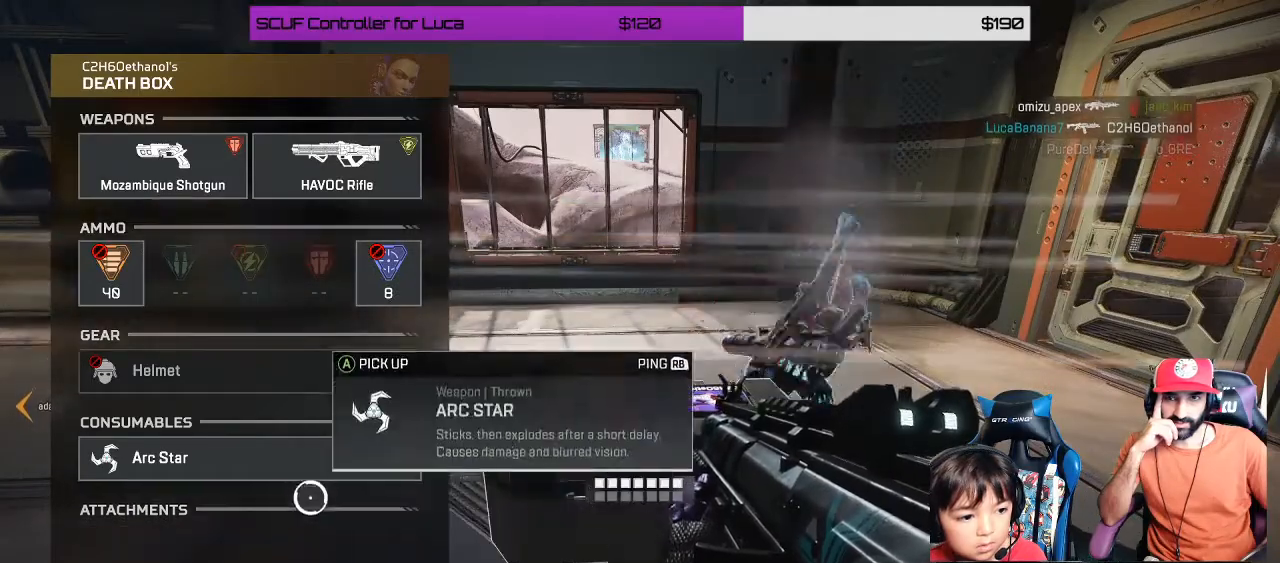
{"dt_ms": 500, "buttons": [], "left_stick": "down-left", "right_stick": "center", "events": [[17, "A", "up"], [50, "left_stick", "down"], [117, "B", "down"], [200, "B", "up"], [283, "right_stick", "left"], [450, "right_stick", "center"], [467, "left_stick", "down-left"]]}
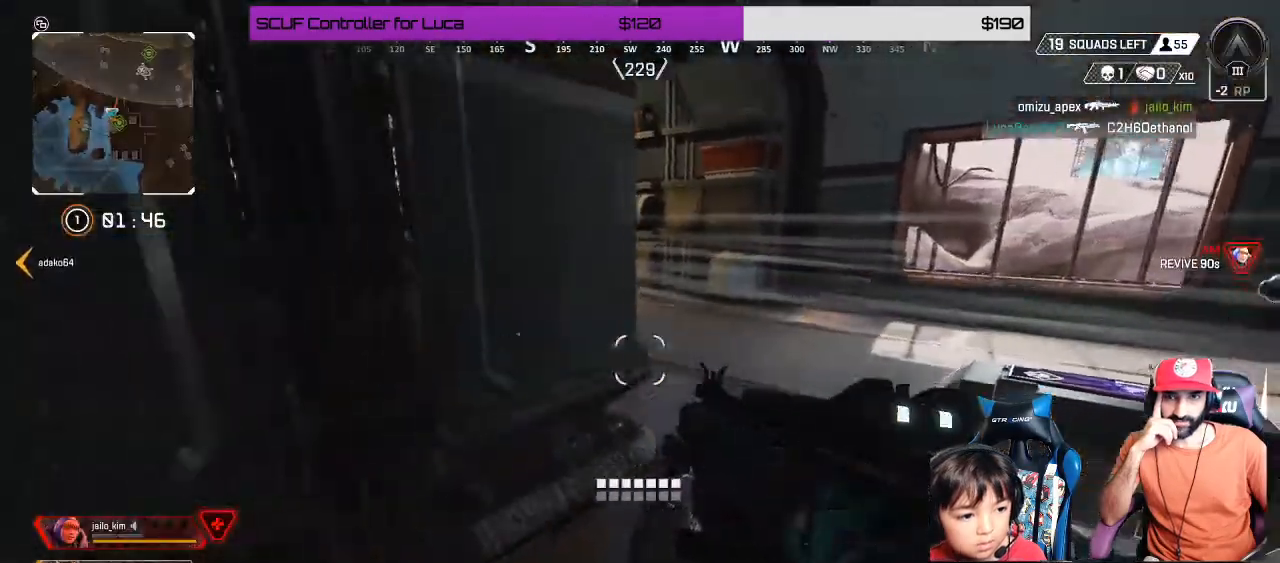
{"dt_ms": 500, "buttons": [], "left_stick": "left", "right_stick": "center", "events": [[33, "Y", "down"], [117, "Y", "up"], [200, "right_stick", "left"], [367, "left_stick", "left"], [367, "right_stick", "up-left"], [483, "right_stick", "center"]]}
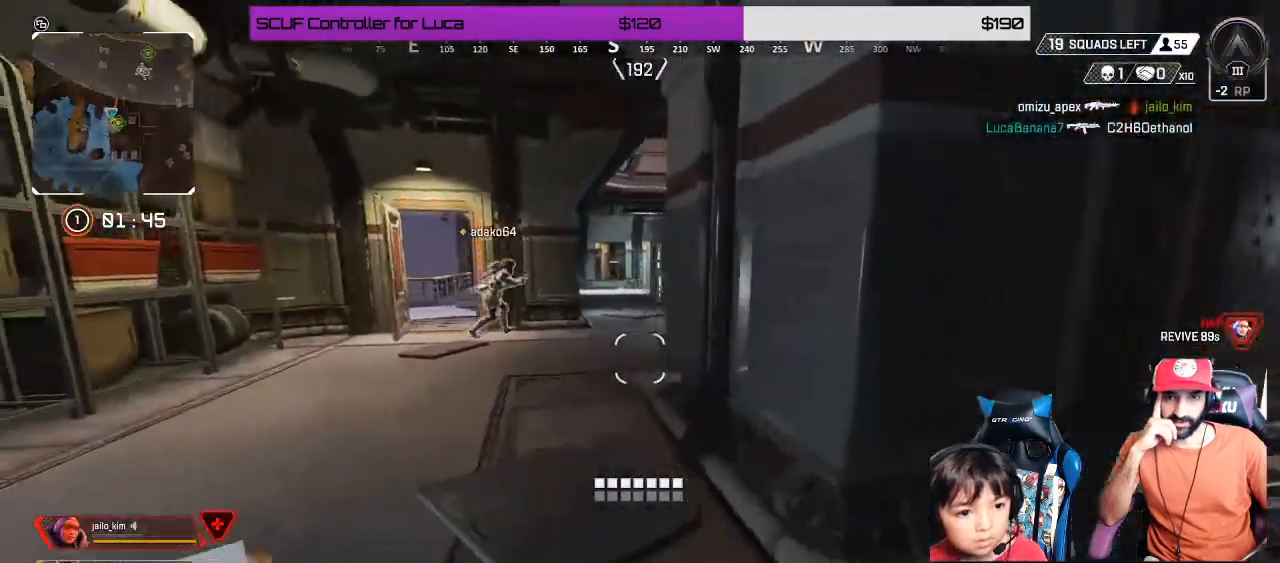
{"dt_ms": 500, "buttons": [], "left_stick": "right", "right_stick": "center", "events": [[83, "left_stick", "up"], [167, "X", "down"], [167, "left_stick", "right"], [217, "X", "up"], [367, "X", "down"], [417, "X", "up"]]}
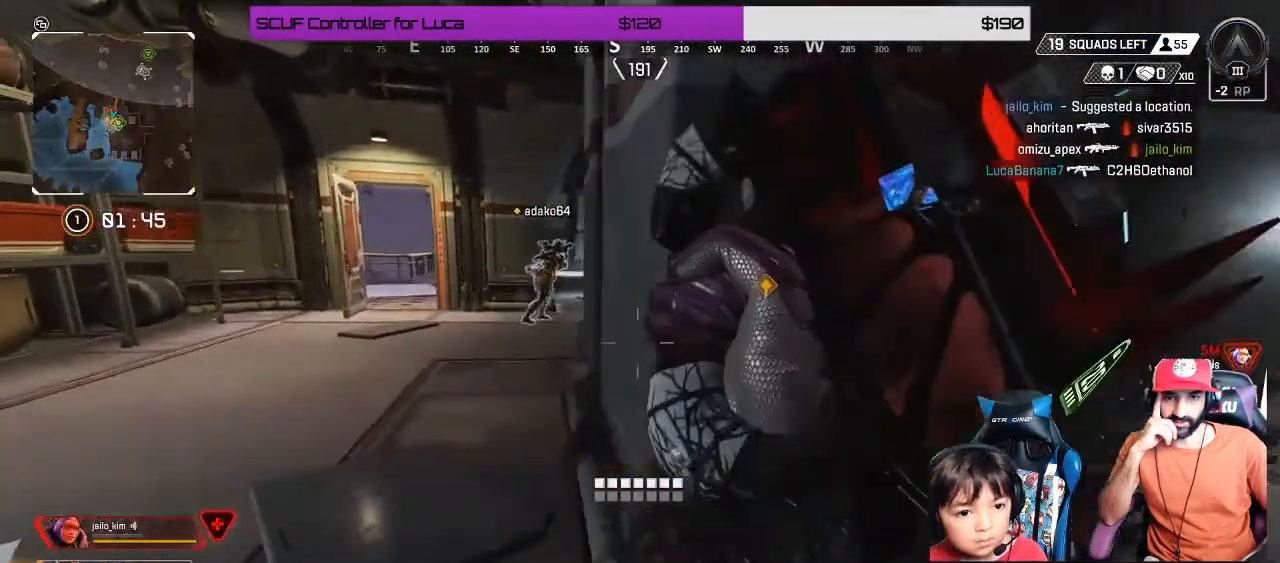
{"dt_ms": 500, "buttons": [], "left_stick": "center", "right_stick": "center", "events": [[100, "left_stick", "up-right"], [400, "left_stick", "center"]]}
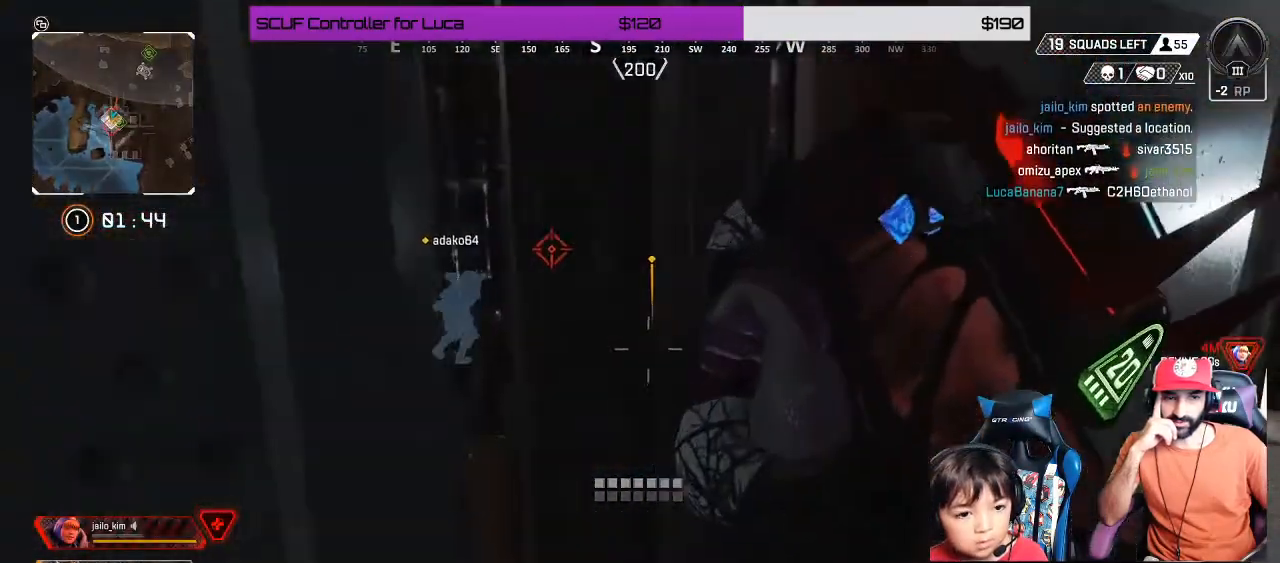
{"dt_ms": 500, "buttons": ["Y"], "left_stick": "left", "right_stick": "center", "events": [[50, "left_stick", "down-left"], [333, "left_stick", "left"], [467, "Y", "down"]]}
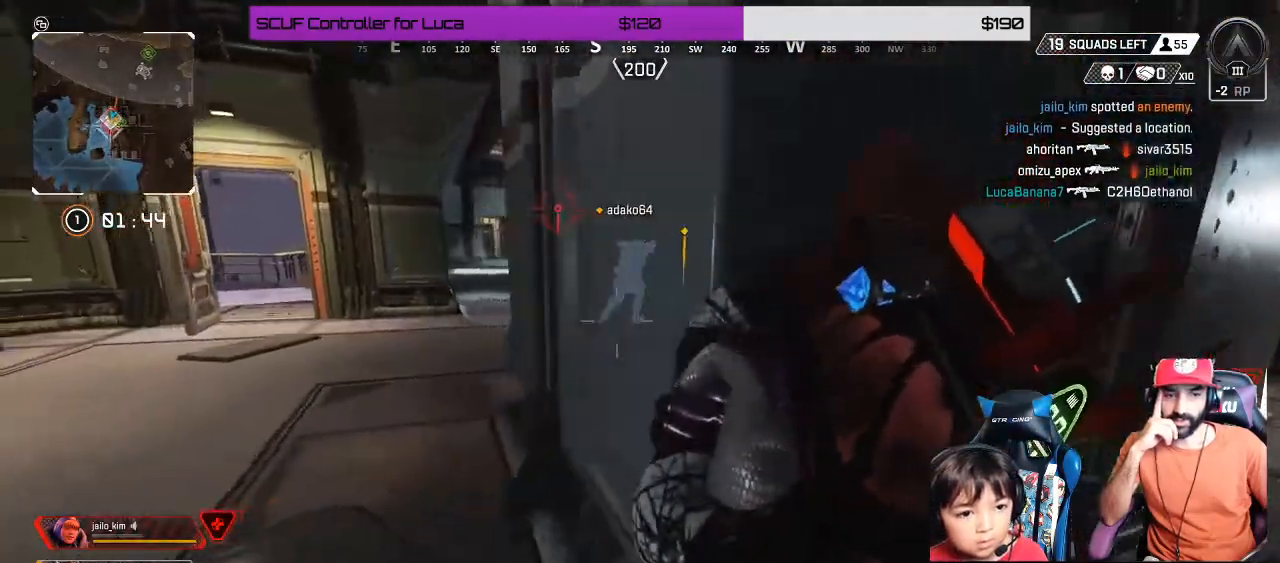
{"dt_ms": 500, "buttons": [], "left_stick": "up-left", "right_stick": "center", "events": [[67, "Y", "up"], [183, "left_stick", "up-left"]]}
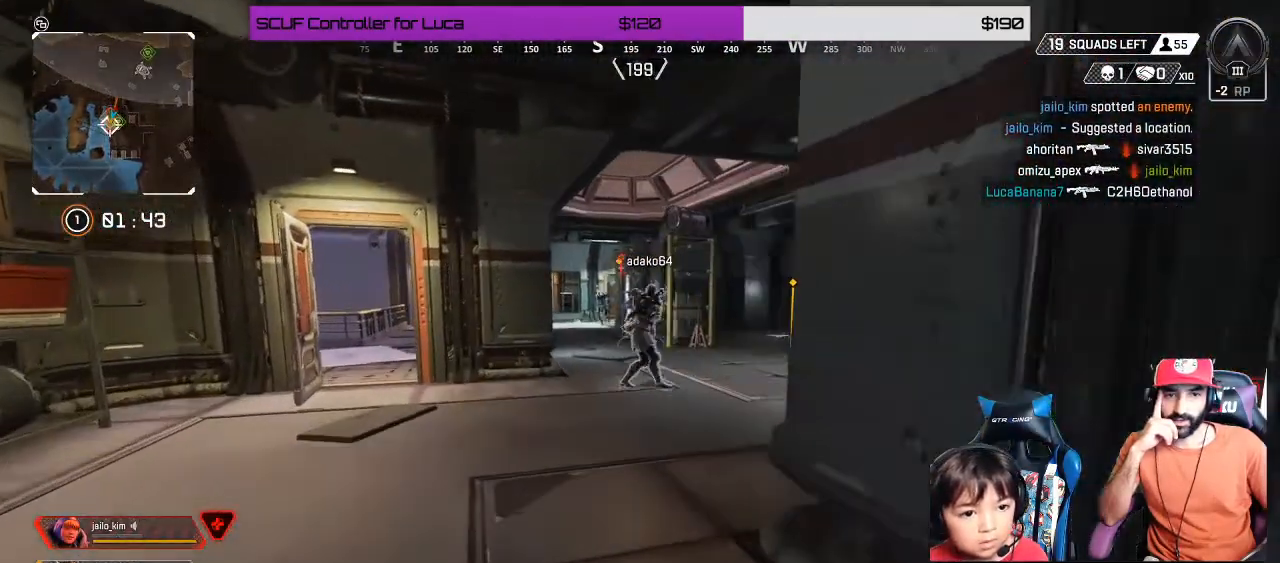
{"dt_ms": 500, "buttons": [], "left_stick": "up-left", "right_stick": "center", "events": [[133, "Y", "down"], [167, "Y", "up"]]}
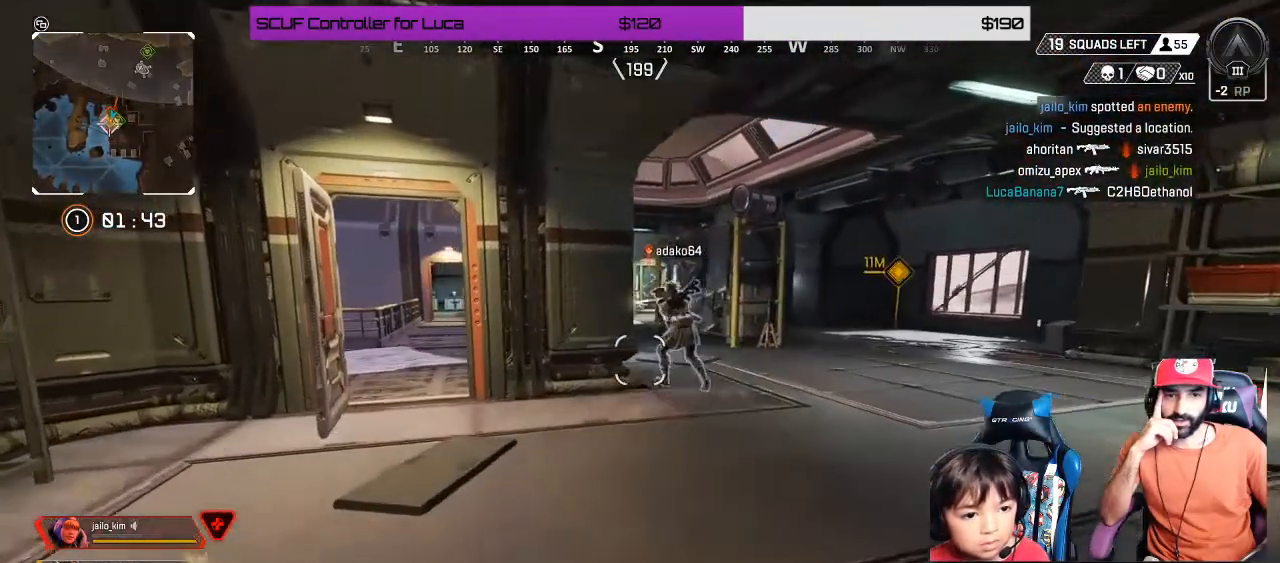
{"dt_ms": 500, "buttons": [], "left_stick": "up", "right_stick": "center", "events": [[133, "left_stick", "up"], [367, "Y", "down"], [450, "Y", "up"]]}
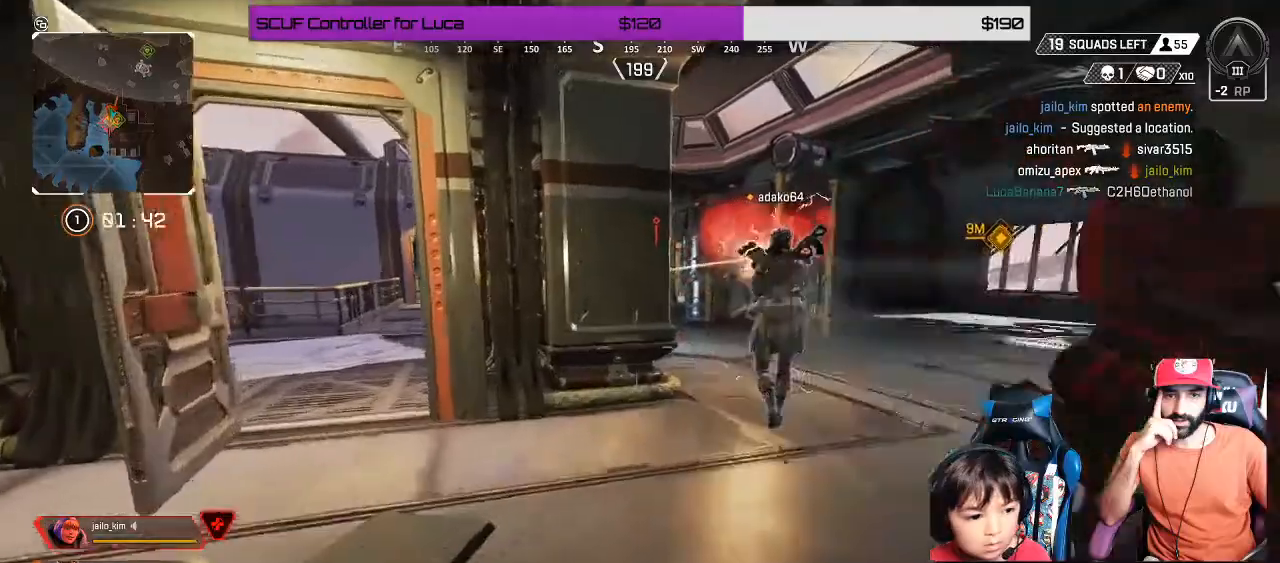
{"dt_ms": 500, "buttons": ["A"], "left_stick": "up-right", "right_stick": "center", "events": [[217, "left_stick", "up-right"], [283, "B", "down"], [383, "B", "up"], [500, "A", "down"]]}
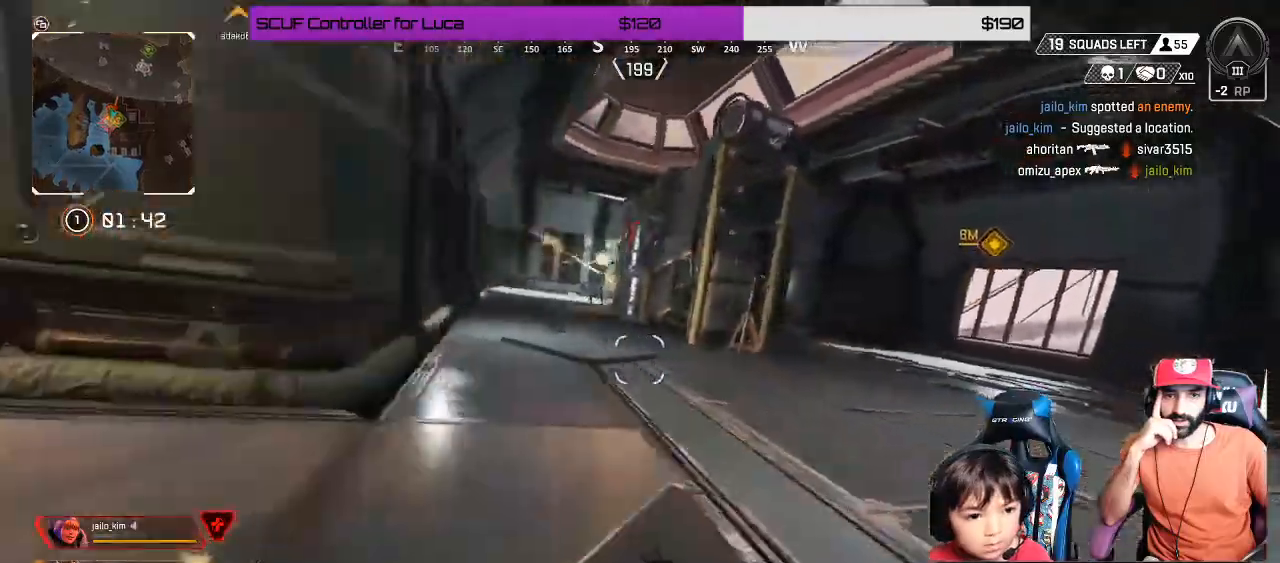
{"dt_ms": 500, "buttons": [], "left_stick": "up-right", "right_stick": "center", "events": [[67, "A", "up"]]}
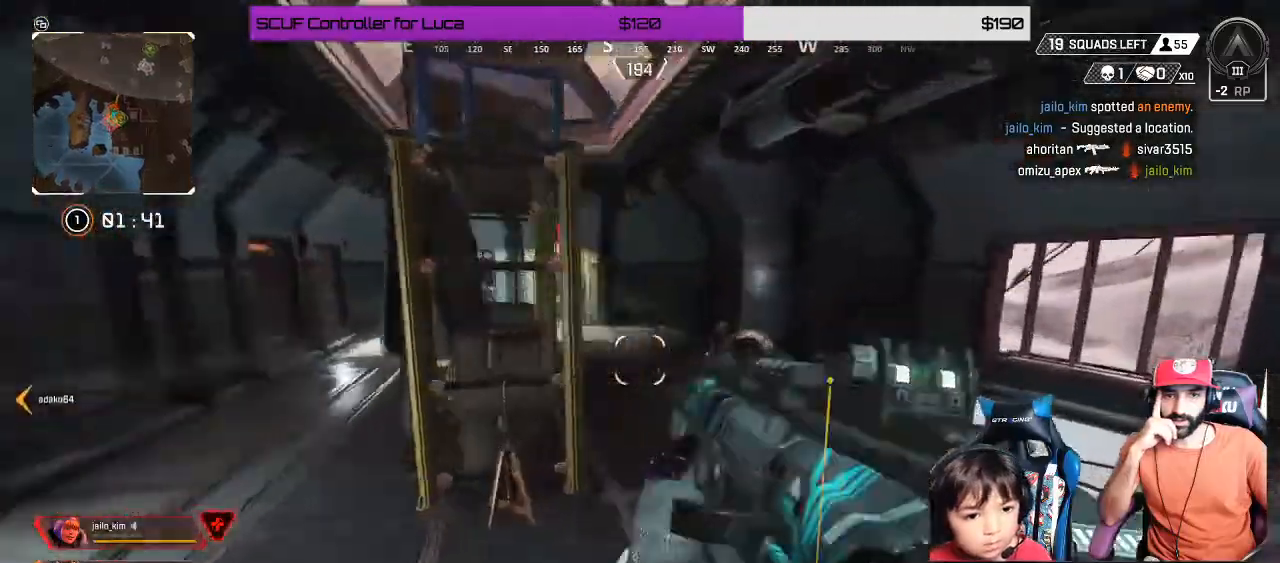
{"dt_ms": 1000, "buttons": [], "left_stick": "down-left", "right_stick": "right"}
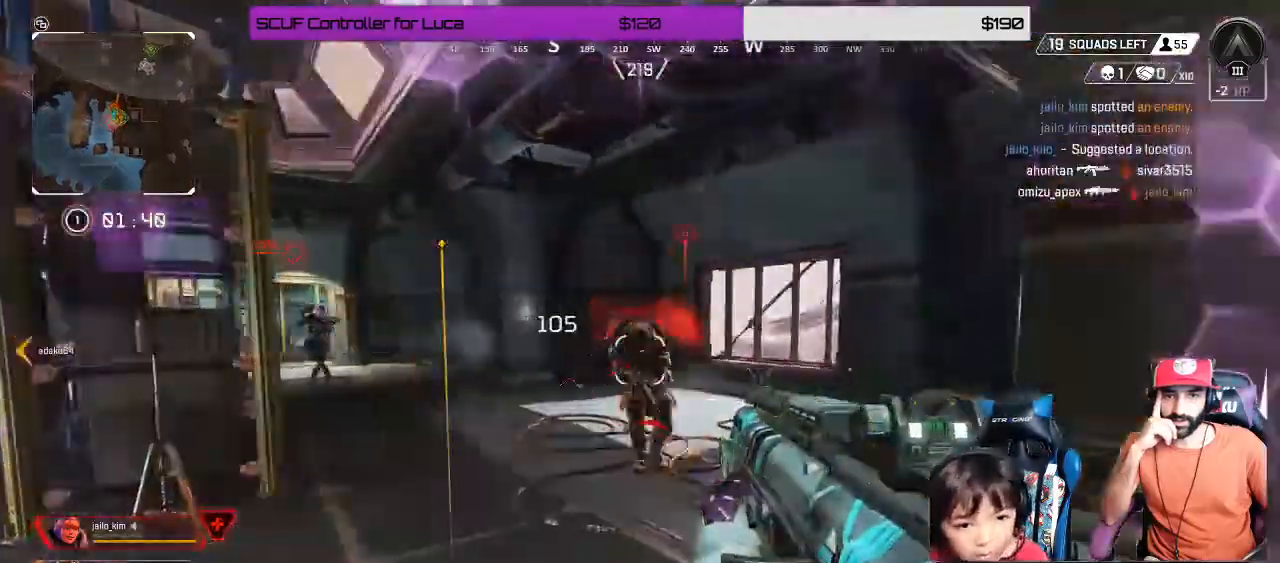
{"dt_ms": 500, "buttons": ["L2"], "left_stick": "up-right", "right_stick": "left", "events": [[117, "right_stick", "center"], [167, "left_stick", "up-left"], [217, "L2", "down"], [217, "left_stick", "up"], [217, "right_stick", "left"], [350, "R2", "down"], [383, "left_stick", "up-right"], [483, "R2", "up"]]}
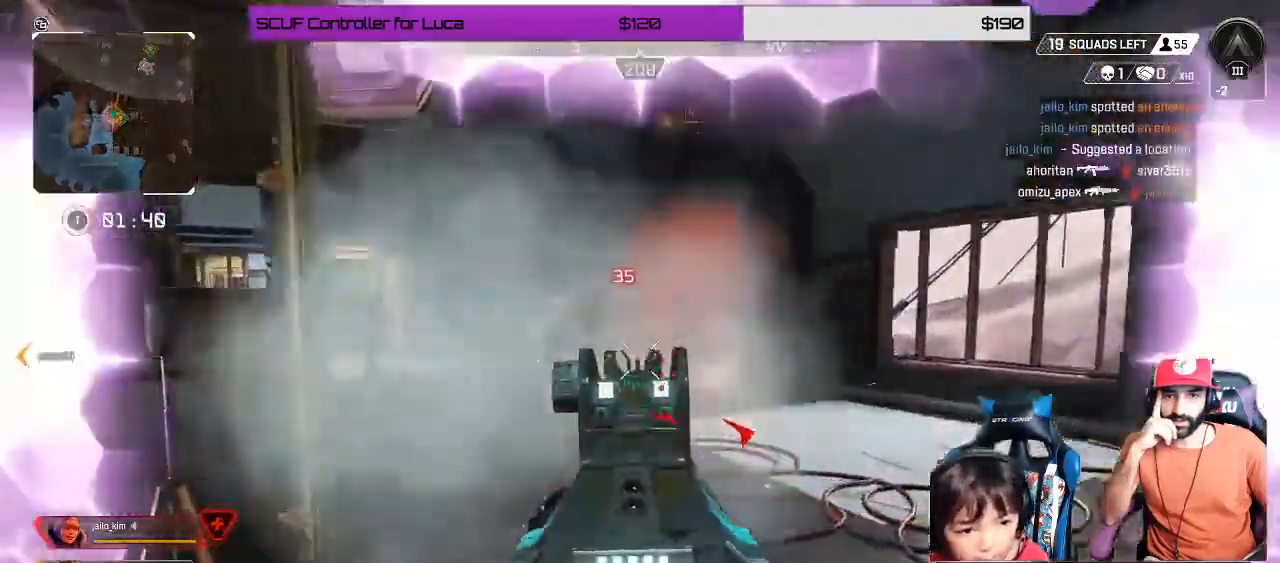
{"dt_ms": 500, "buttons": [], "left_stick": "left", "right_stick": "right", "events": [[50, "R2", "down"], [100, "left_stick", "right"], [183, "R2", "up"], [200, "L2", "up"], [300, "right_stick", "center"], [367, "left_stick", "down-left"], [467, "left_stick", "left"], [467, "right_stick", "right"]]}
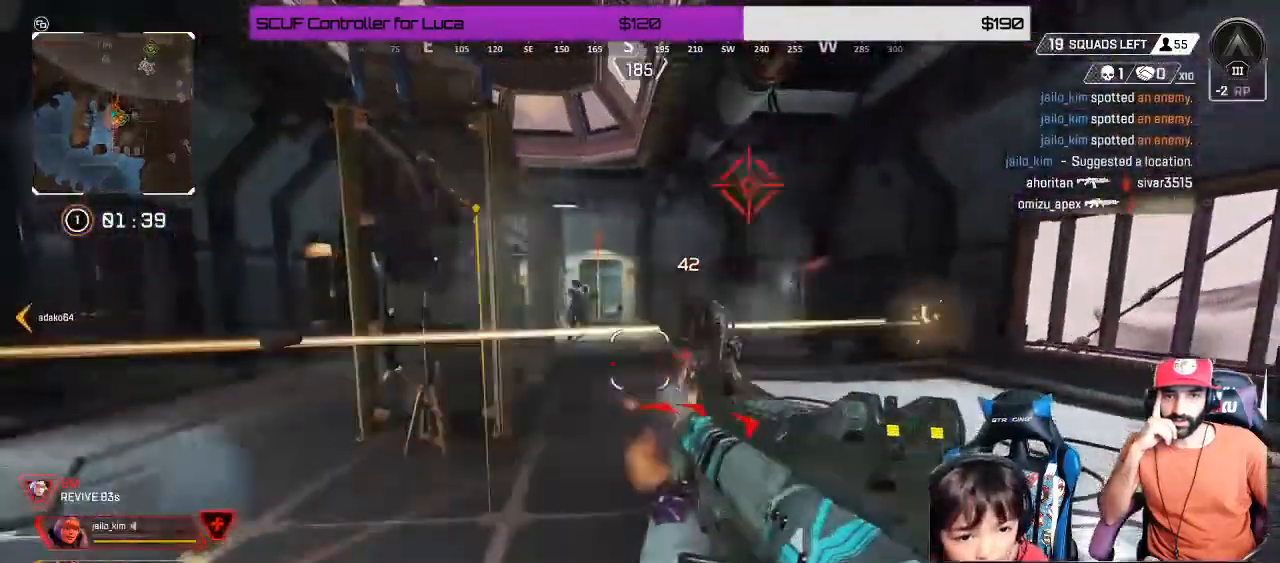
{"dt_ms": 500, "buttons": ["L2", "R2", "L3"], "left_stick": "left", "right_stick": "center", "events": [[150, "L2", "down"], [233, "R2", "down"], [333, "R2", "up"], [333, "right_stick", "center"], [417, "R2", "down"], [500, "L3", "down"]]}
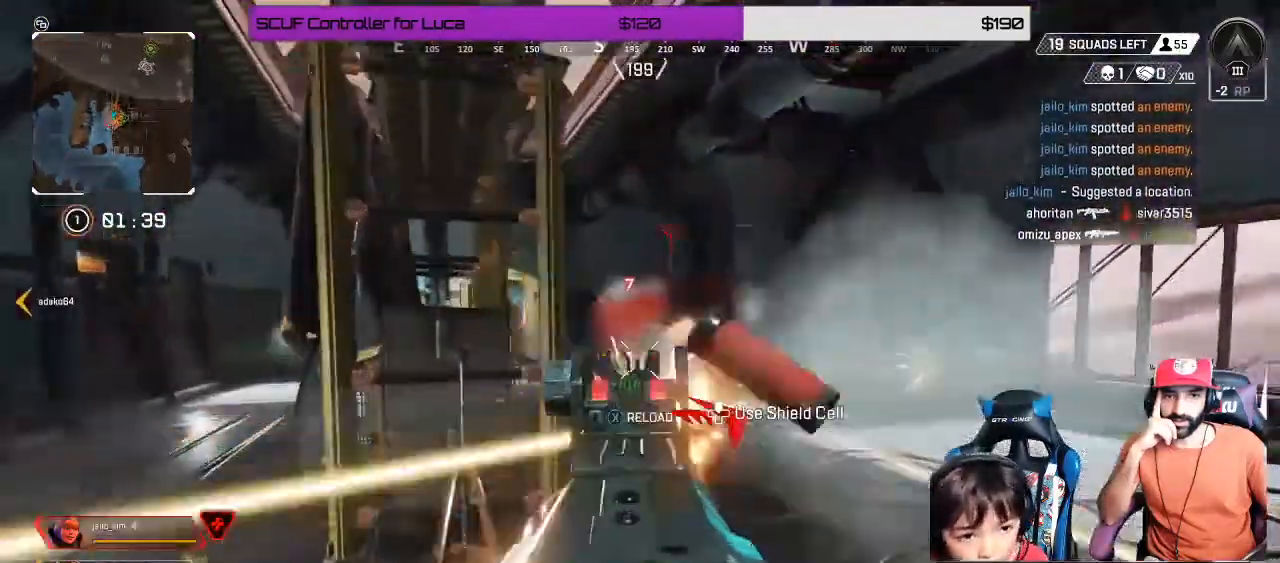
{"dt_ms": 500, "buttons": [], "left_stick": "up-left", "right_stick": "center", "events": [[50, "R2", "up"], [67, "L2", "up"], [100, "L3", "up"], [383, "X", "down"], [467, "X", "up"], [467, "left_stick", "up-left"]]}
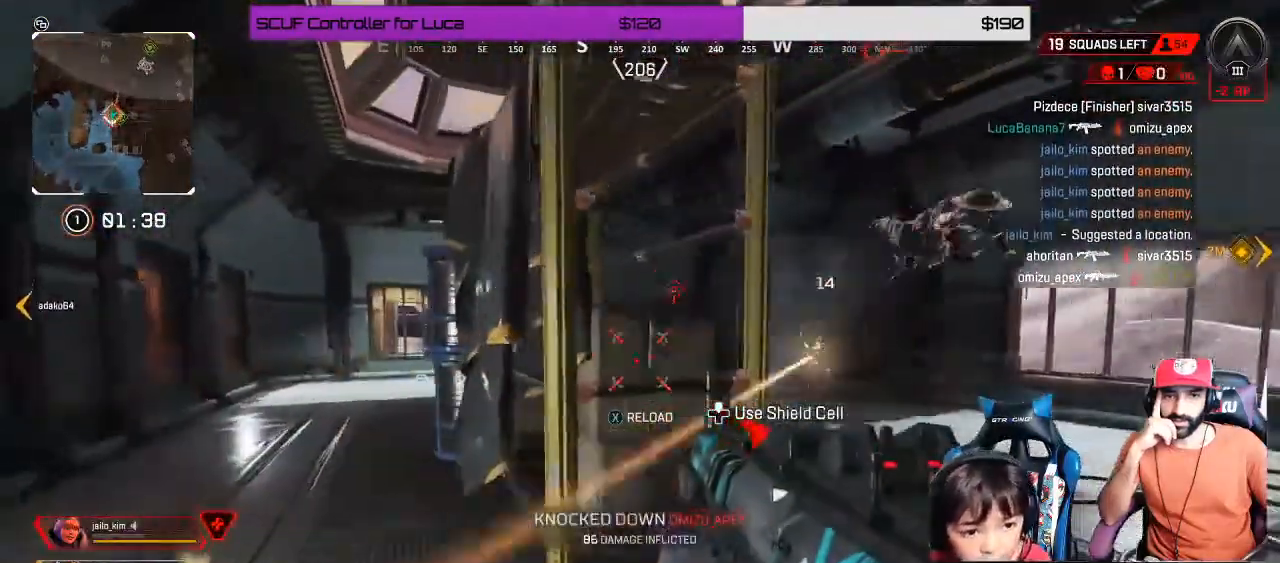
{"dt_ms": 500, "buttons": [], "left_stick": "up-left", "right_stick": "left"}
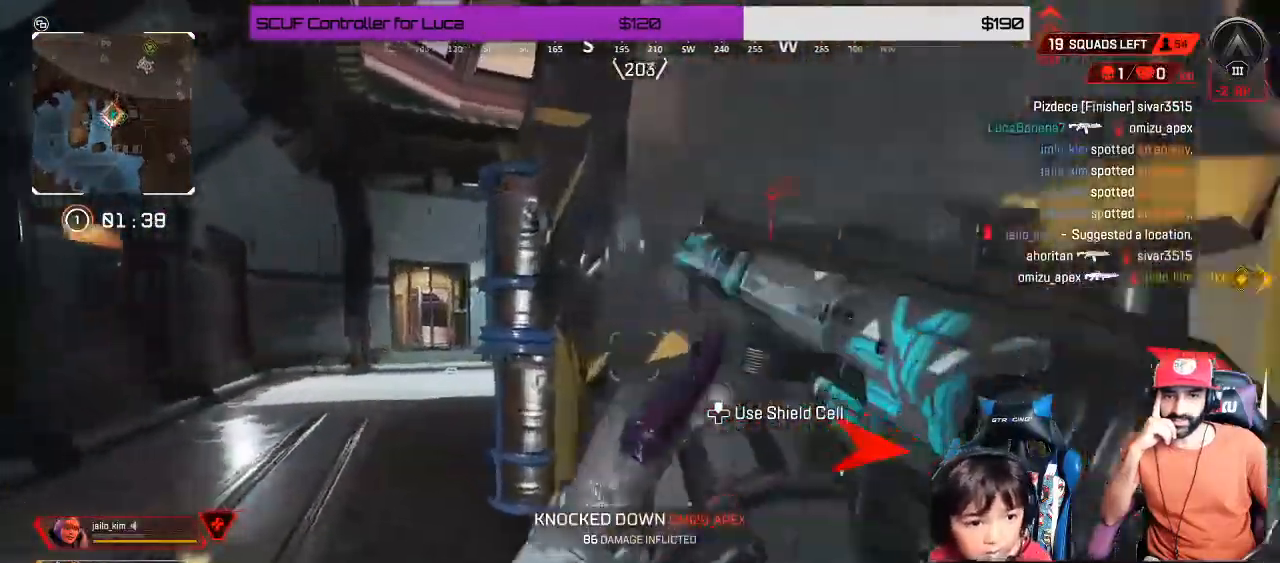
{"dt_ms": 500, "buttons": [], "left_stick": "up", "right_stick": "center", "events": [[200, "right_stick", "center"], [350, "left_stick", "up"]]}
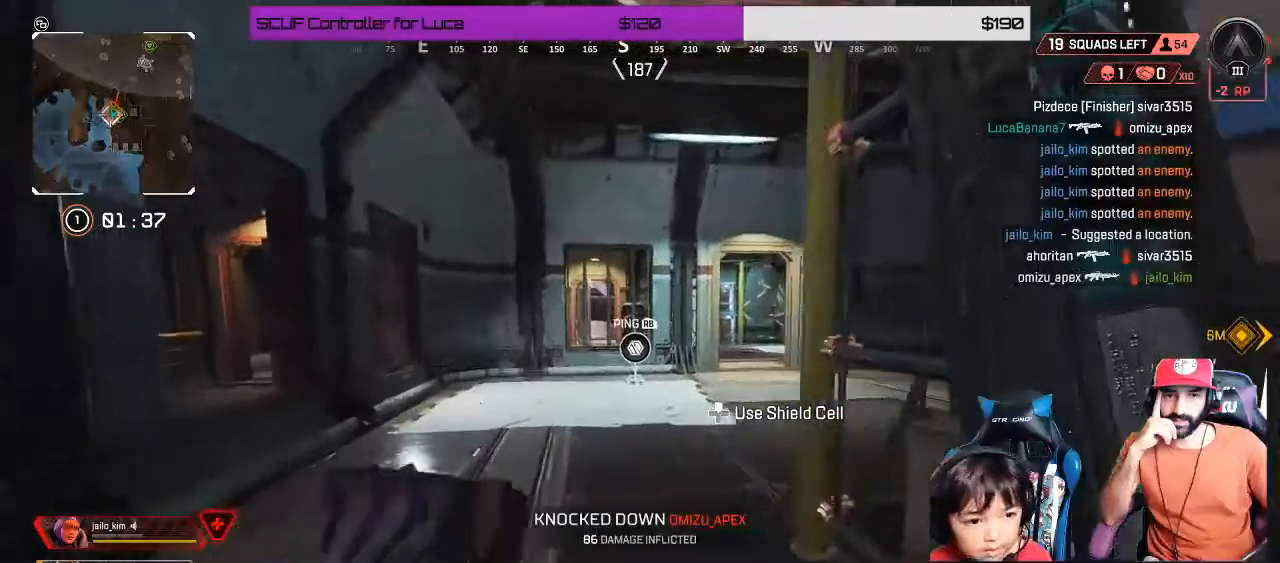
{"dt_ms": 500, "buttons": [], "left_stick": "up-left", "right_stick": "right", "events": [[17, "Y", "down"], [67, "Y", "up"], [183, "right_stick", "right"], [233, "left_stick", "up-left"]]}
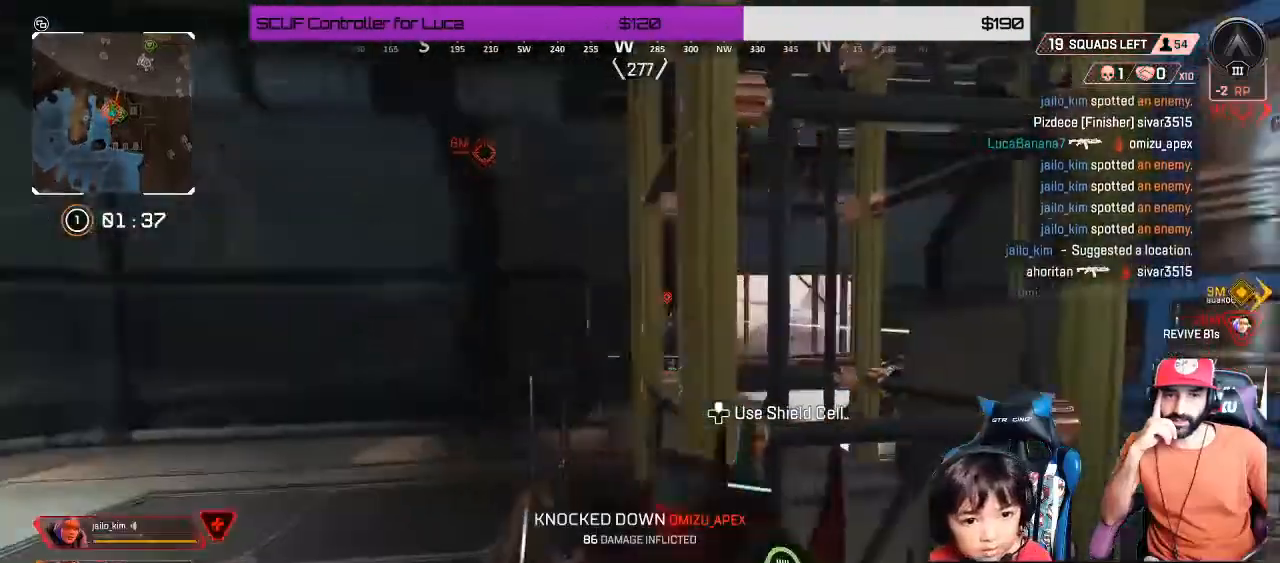
{"dt_ms": 500, "buttons": ["L2"], "left_stick": "left", "right_stick": "up-left", "events": [[33, "left_stick", "left"], [33, "right_stick", "center"], [250, "right_stick", "down-right"], [367, "right_stick", "center"], [383, "L2", "down"], [500, "right_stick", "up-left"]]}
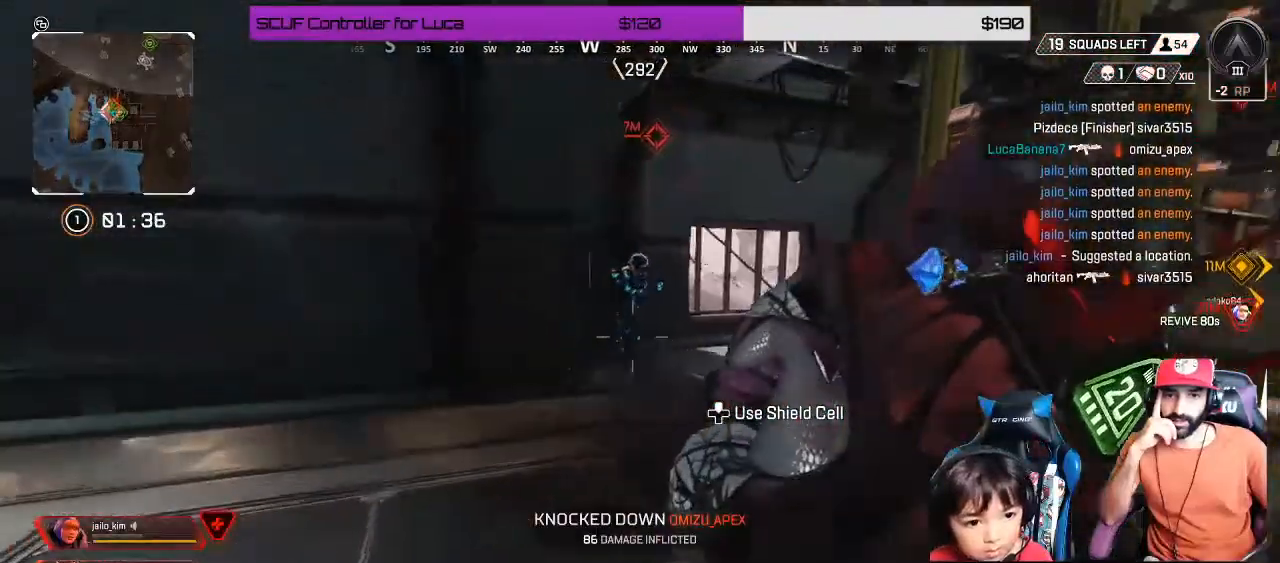
{"dt_ms": 500, "buttons": ["L2", "R2"], "left_stick": "down-left", "right_stick": "down-left"}
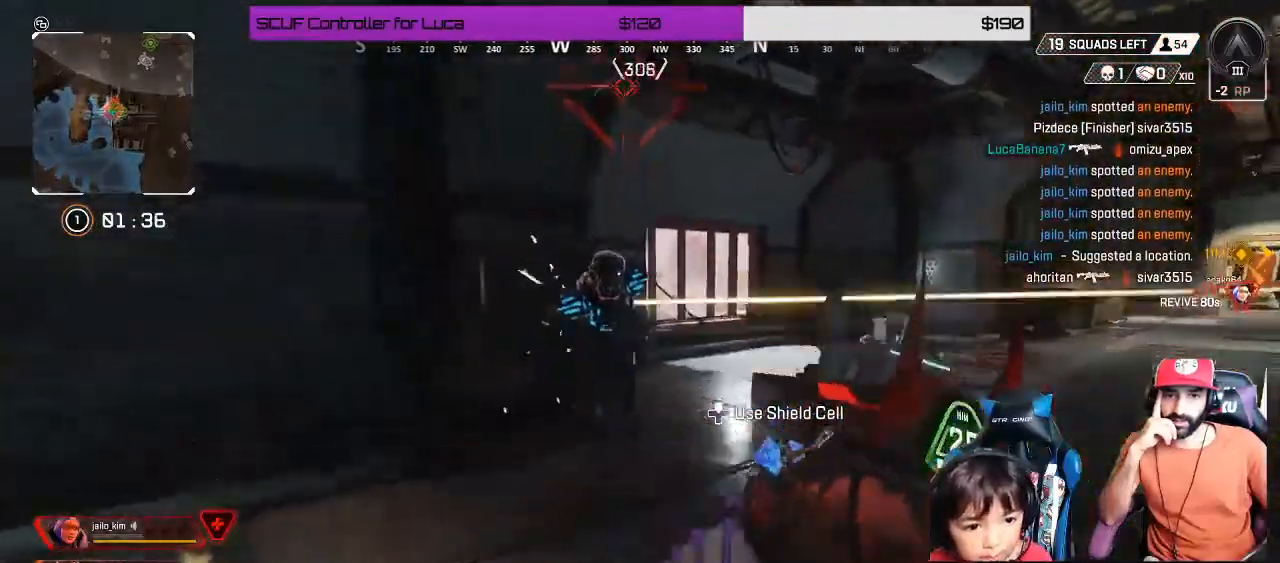
{"dt_ms": 500, "buttons": ["L2"], "left_stick": "down-left", "right_stick": "left", "events": [[33, "R2", "up"], [100, "R2", "down"], [100, "right_stick", "down-right"], [150, "right_stick", "right"], [300, "right_stick", "left"], [450, "R2", "up"]]}
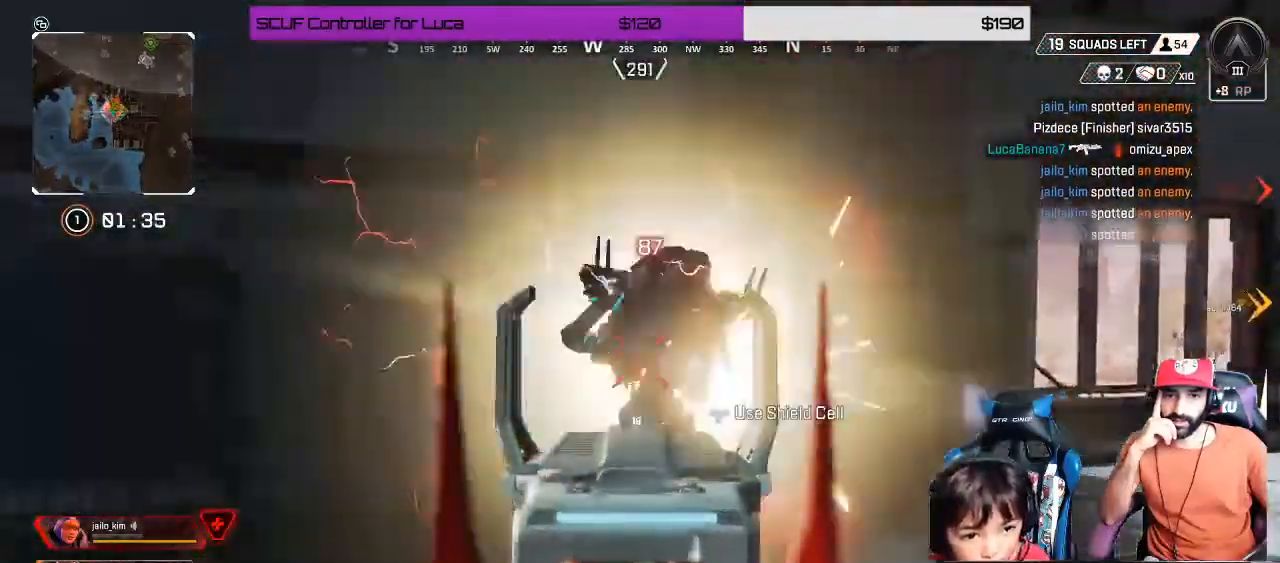
{"dt_ms": 500, "buttons": ["X"], "left_stick": "left", "right_stick": "center", "events": [[17, "right_stick", "down-left"], [50, "R2", "down"], [167, "R2", "up"], [167, "right_stick", "right"], [300, "right_stick", "down-left"], [433, "L2", "up"], [433, "right_stick", "center"], [483, "left_stick", "left"], [500, "X", "down"]]}
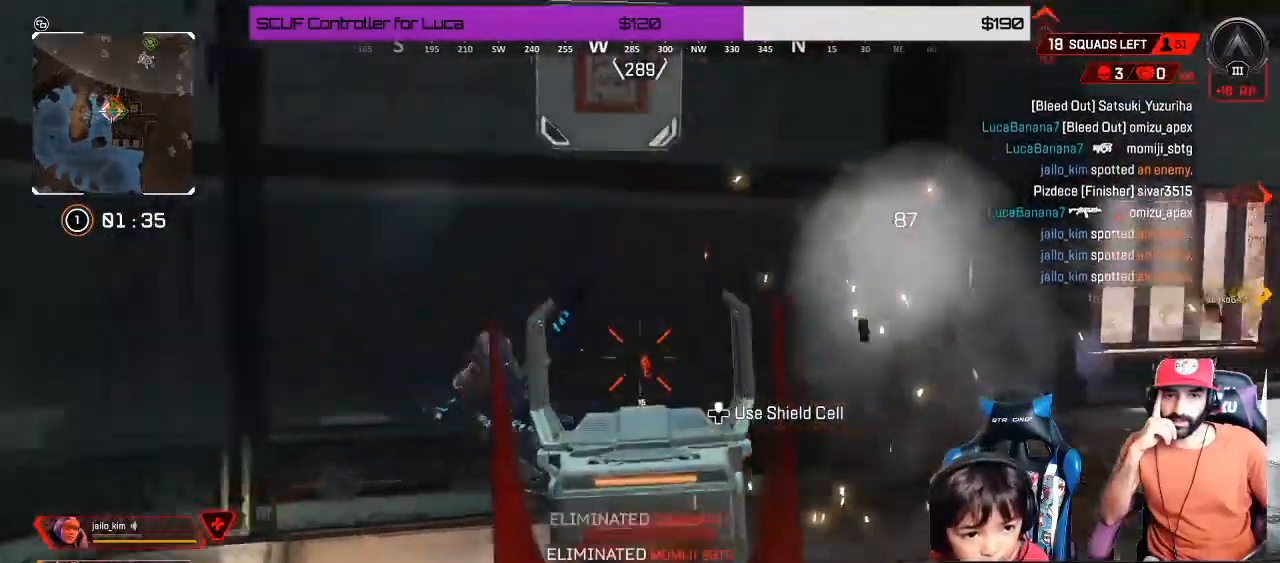
{"dt_ms": 1000, "buttons": ["X"], "left_stick": "center", "right_stick": "center"}
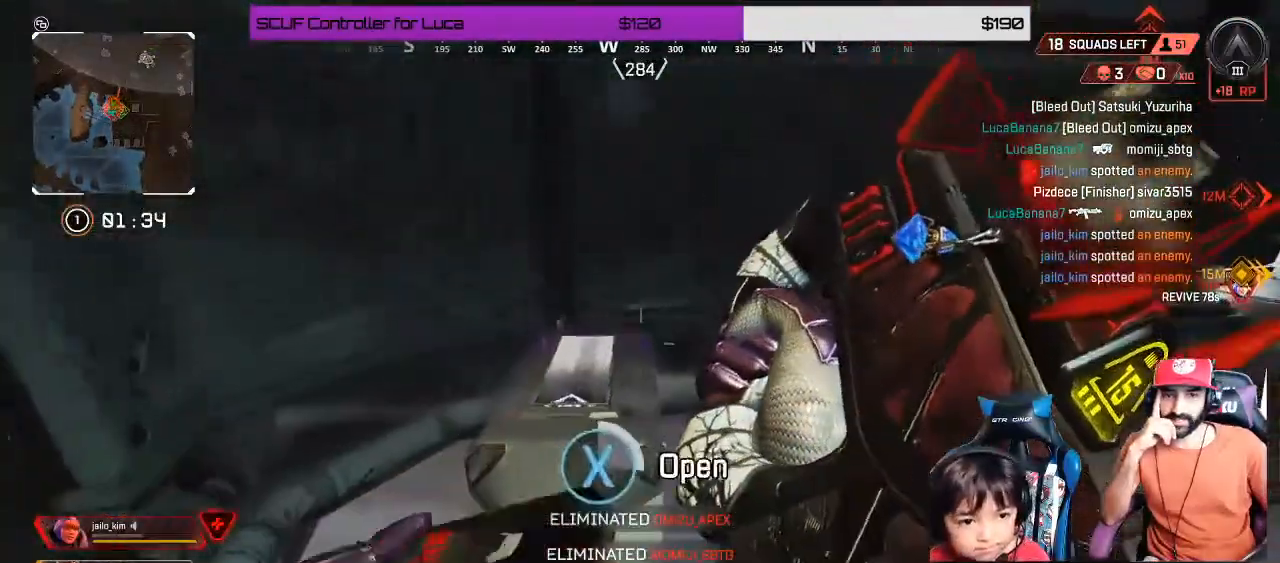
{"dt_ms": 500, "buttons": [], "left_stick": "center", "right_stick": "center", "events": [[300, "left_stick", "down"], [367, "X", "up"], [417, "left_stick", "center"]]}
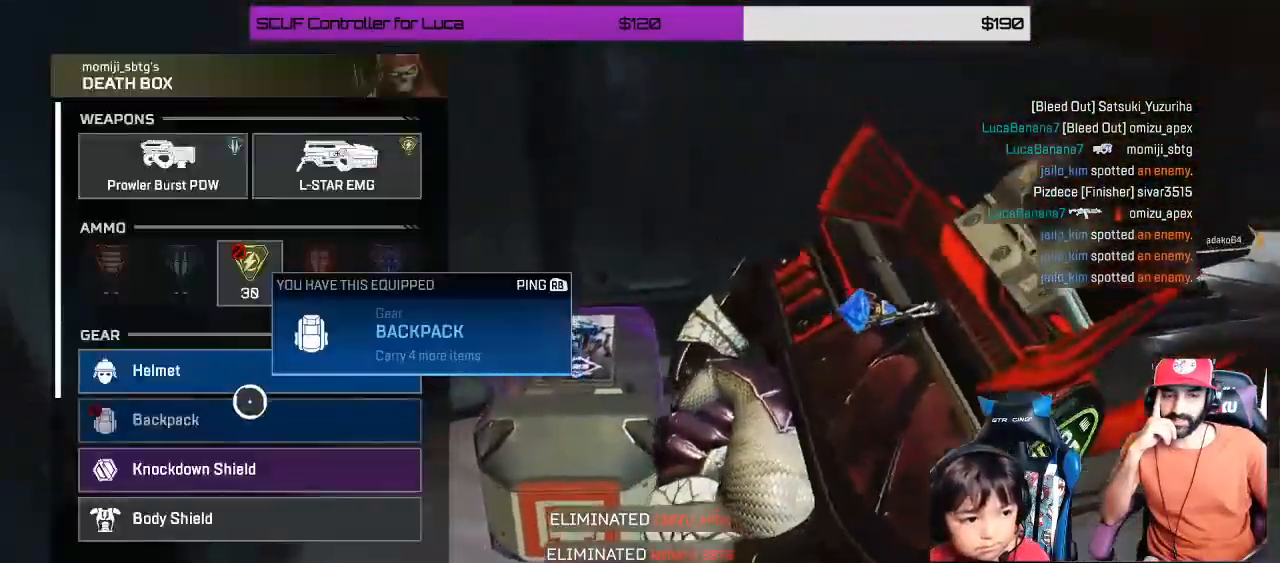
{"dt_ms": 500, "buttons": ["A"], "left_stick": "up", "right_stick": "center", "events": [[83, "left_stick", "down"], [217, "left_stick", "center"], [433, "A", "down"], [500, "left_stick", "up"]]}
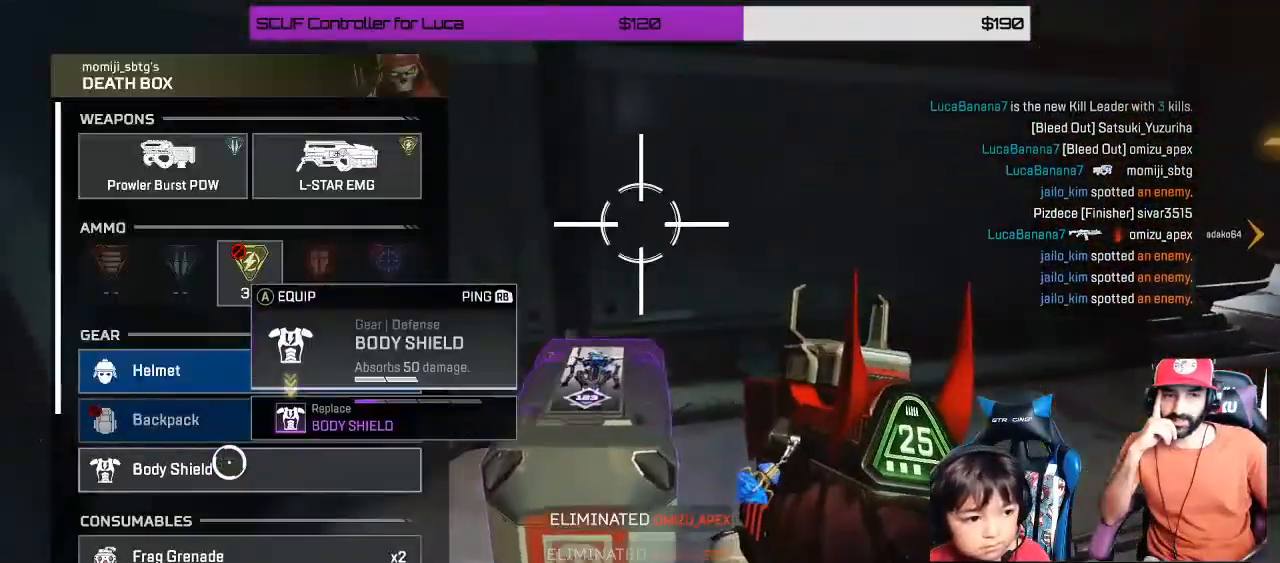
{"dt_ms": 500, "buttons": [], "left_stick": "up", "right_stick": "center", "events": [[33, "A", "up"], [200, "left_stick", "center"], [250, "A", "down"], [350, "A", "up"], [367, "left_stick", "up"]]}
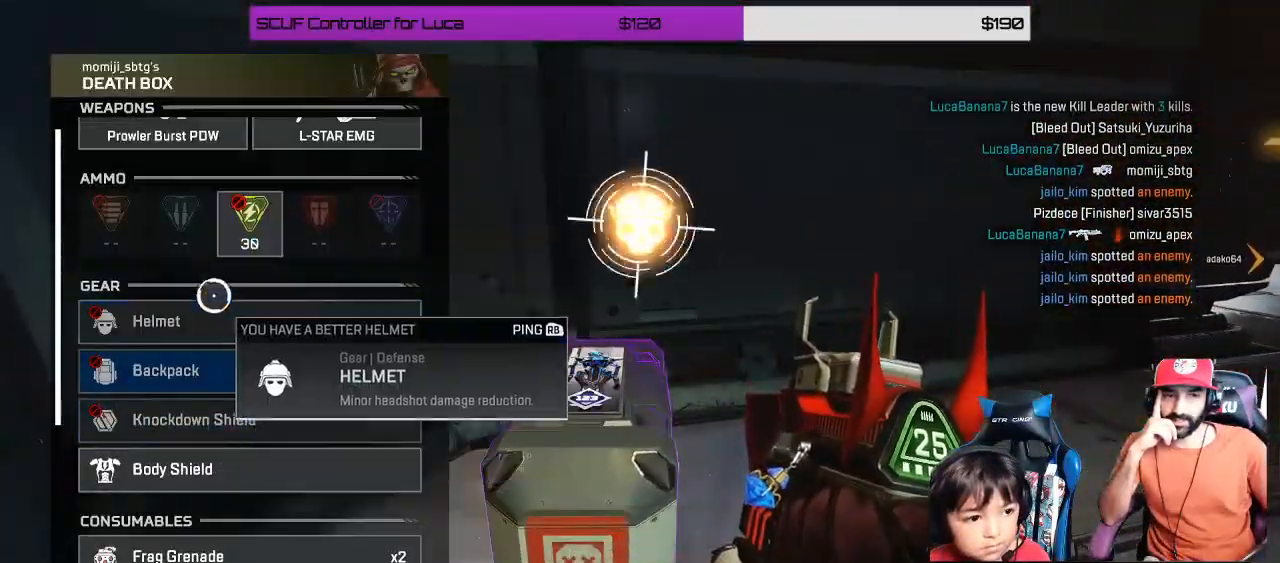
{"dt_ms": 500, "buttons": [], "left_stick": "center", "right_stick": "center", "events": [[83, "left_stick", "right"], [133, "left_stick", "center"], [300, "left_stick", "down"], [350, "right_stick", "down"], [467, "right_stick", "center"], [483, "left_stick", "center"]]}
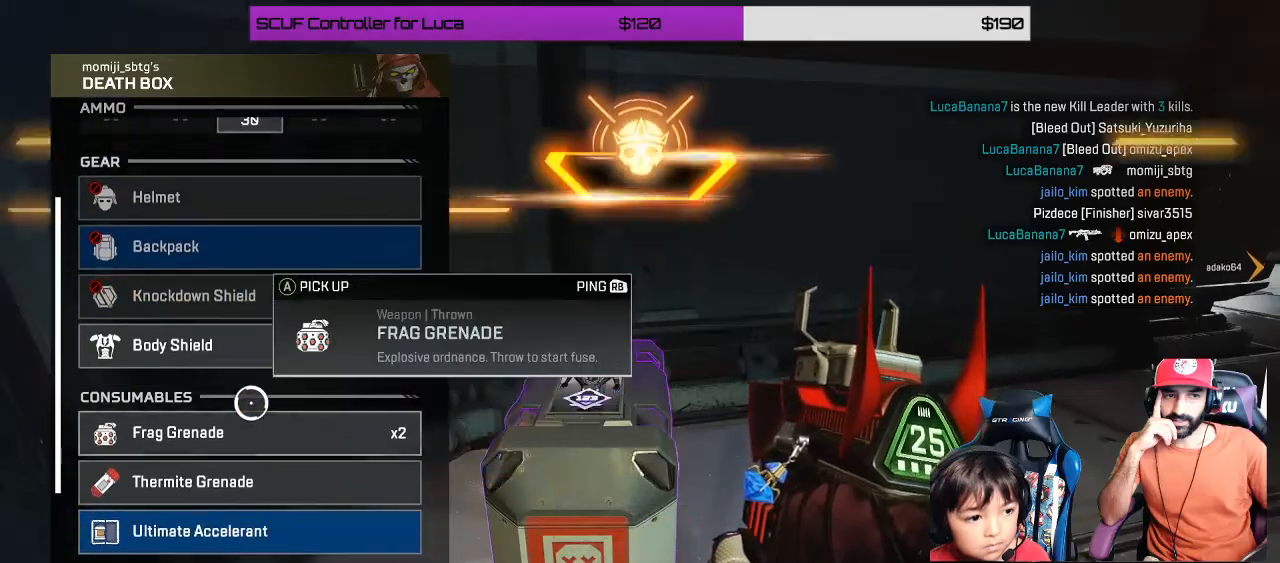
{"dt_ms": 500, "buttons": [], "left_stick": "down", "right_stick": "down", "events": [[100, "left_stick", "down"], [483, "right_stick", "down"]]}